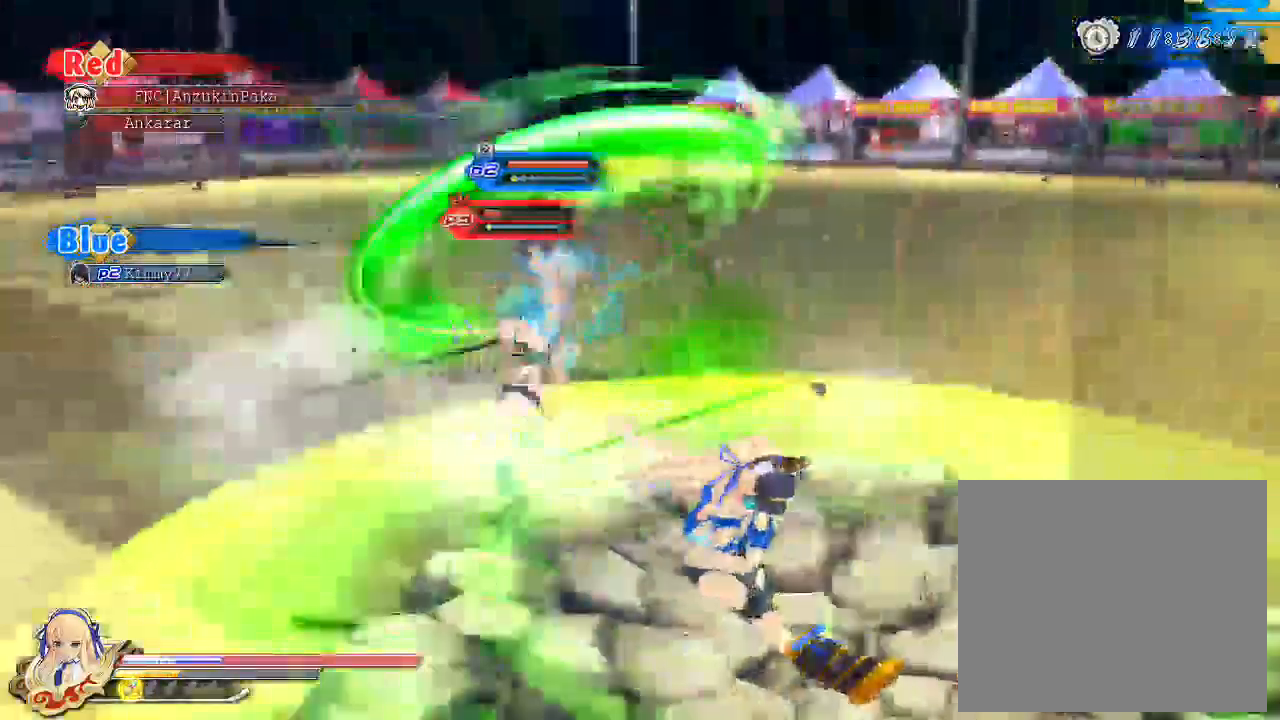
Gameplay with a controller (PlayStation layout); each line is a JSON object with the inputs held at the frame after it. "events" lists button and stick changes between this image and that frame as [ms after this image, input, new state], when the widget could be followed in between.
{"buttons": [], "left_stick": "up-right", "right_stick": "center", "events": [[317, "left_stick", "up-right"]]}
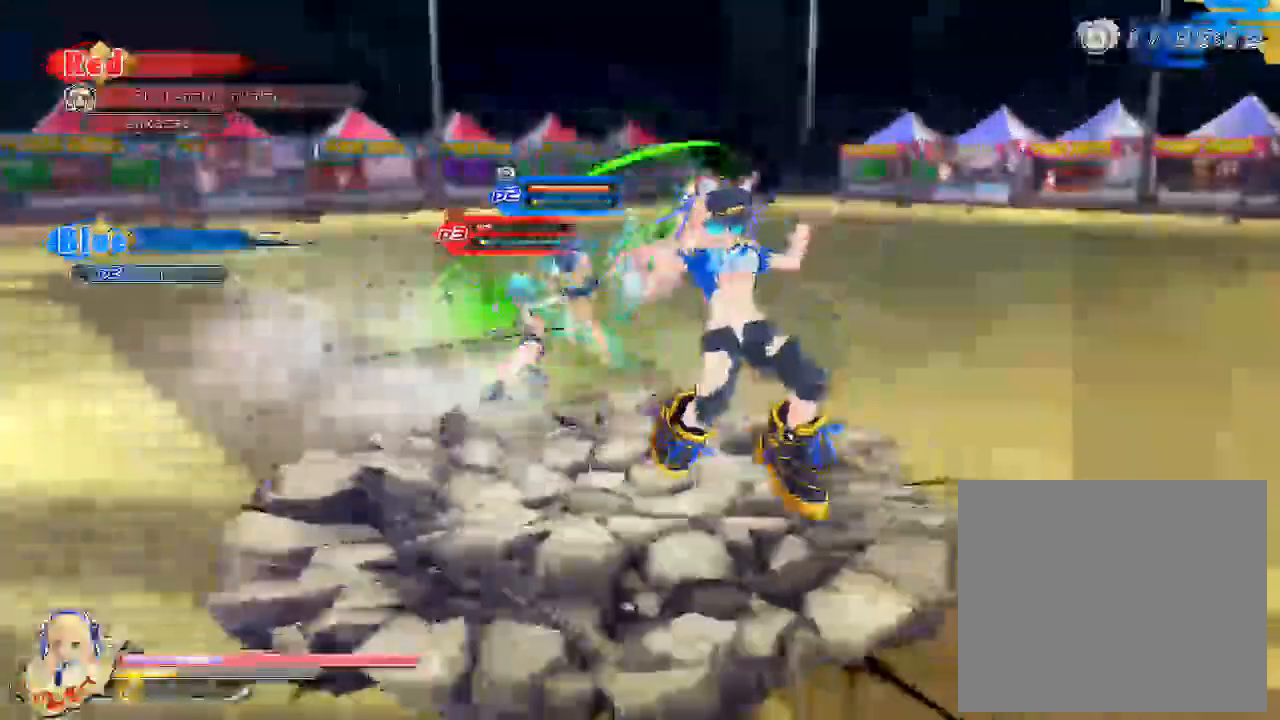
{"buttons": ["CROSS"], "left_stick": "up-right", "right_stick": "center", "events": [[450, "CROSS", "down"]]}
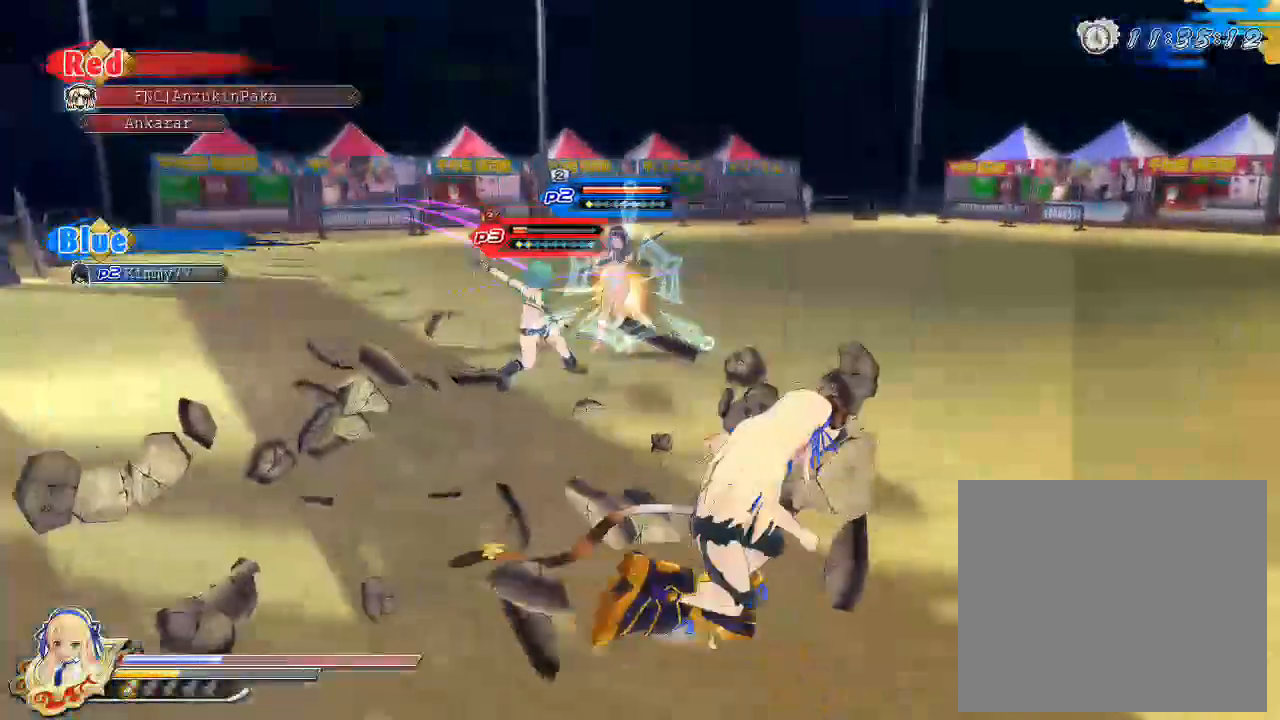
{"buttons": ["SQUARE"], "left_stick": "center", "right_stick": "center", "events": [[33, "CROSS", "up"], [183, "SQUARE", "down"], [250, "left_stick", "center"]]}
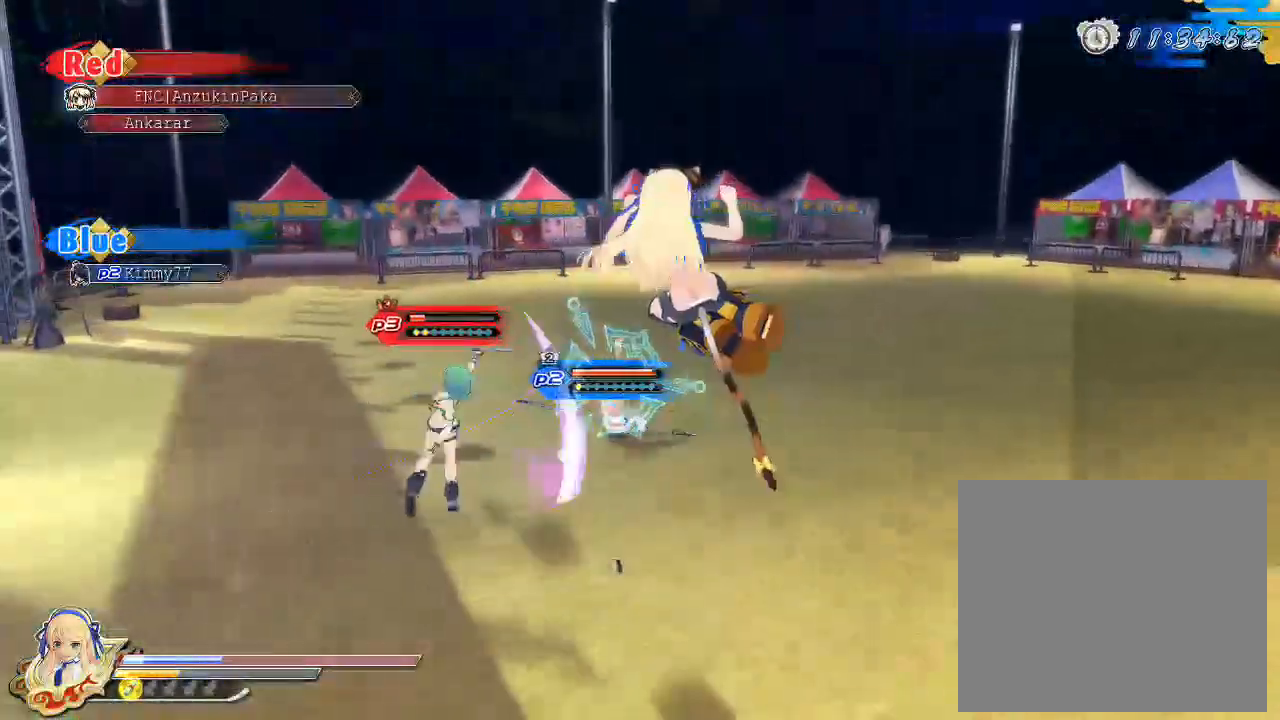
{"buttons": [], "left_stick": "center", "right_stick": "center", "events": [[500, "SQUARE", "up"]]}
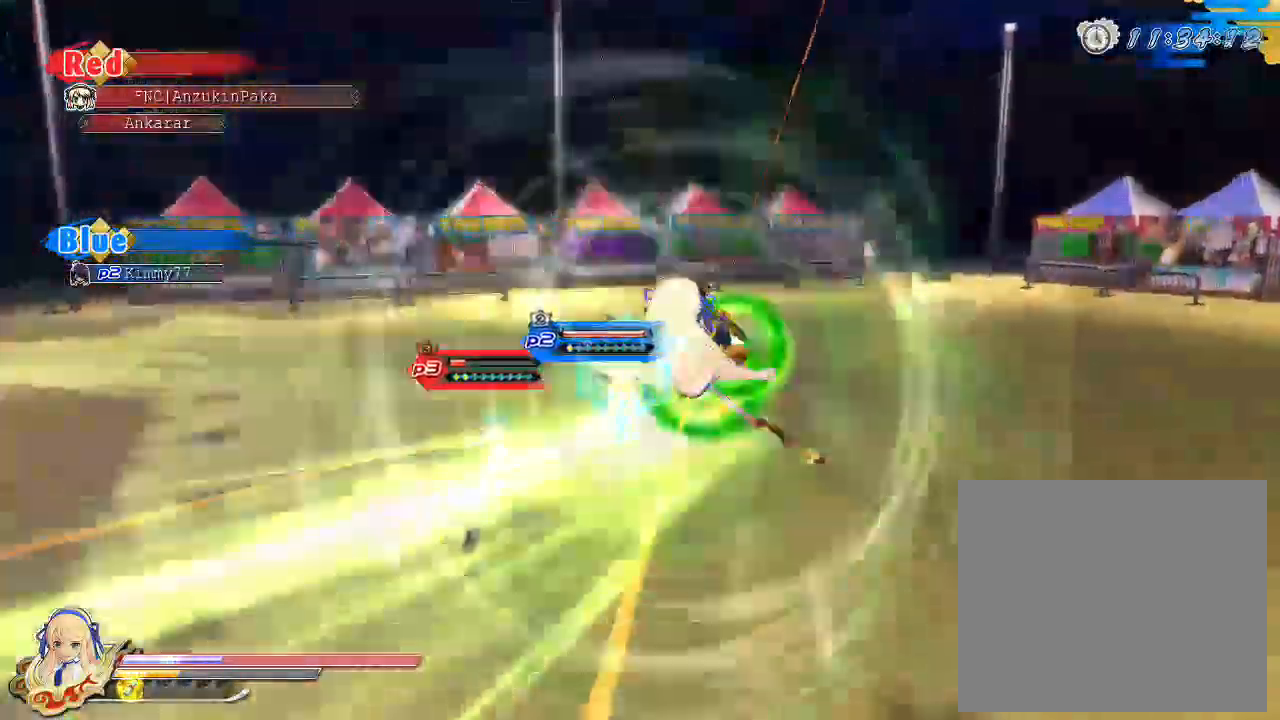
{"buttons": ["TRIANGLE"], "left_stick": "center", "right_stick": "center", "events": [[33, "L2", "down"], [33, "left_stick", "up"], [83, "L2", "up"], [83, "left_stick", "center"], [167, "TRIANGLE", "down"]]}
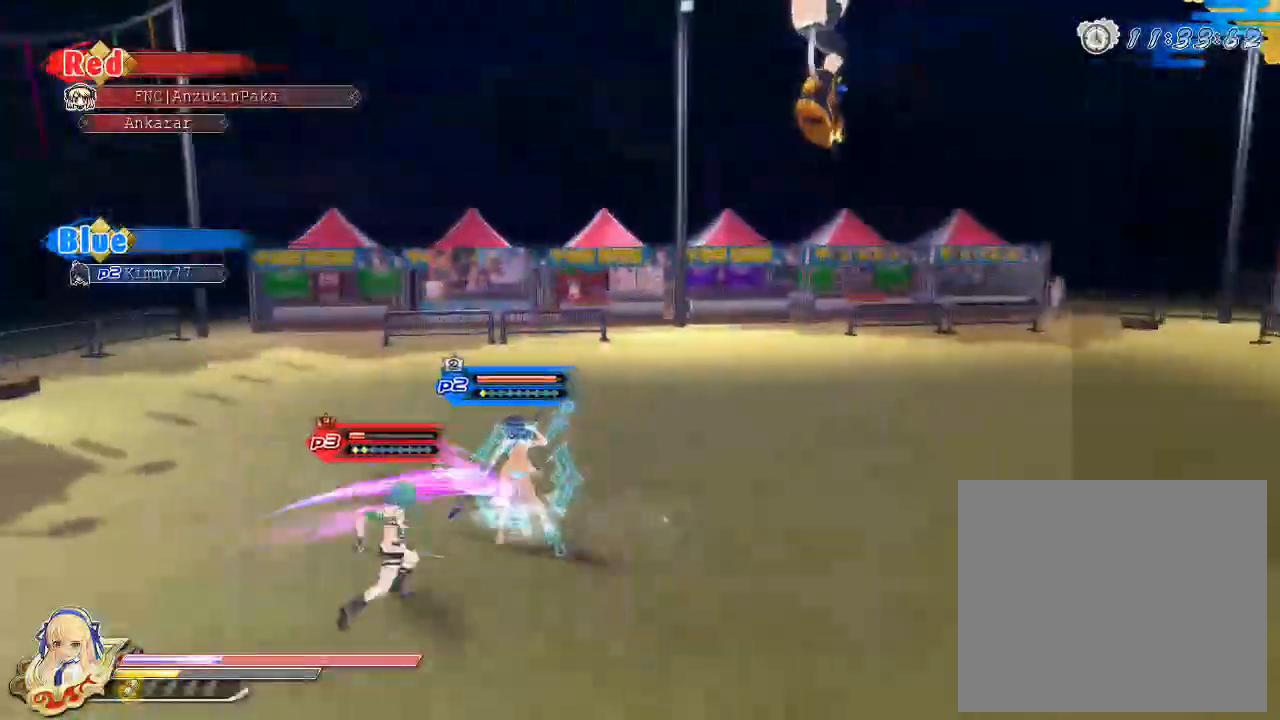
{"buttons": ["TRIANGLE"], "left_stick": "up", "right_stick": "center", "events": [[183, "left_stick", "up-left"], [417, "left_stick", "up"]]}
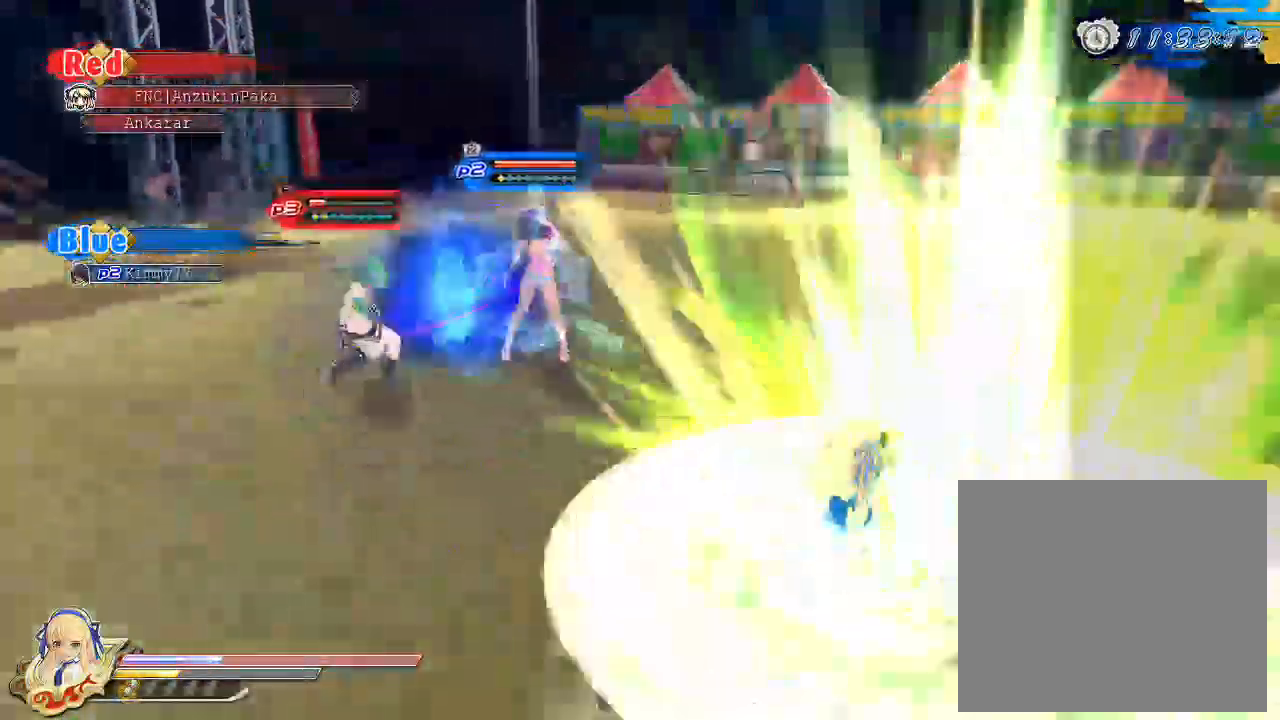
{"buttons": [], "left_stick": "up", "right_stick": "center", "events": [[483, "TRIANGLE", "up"]]}
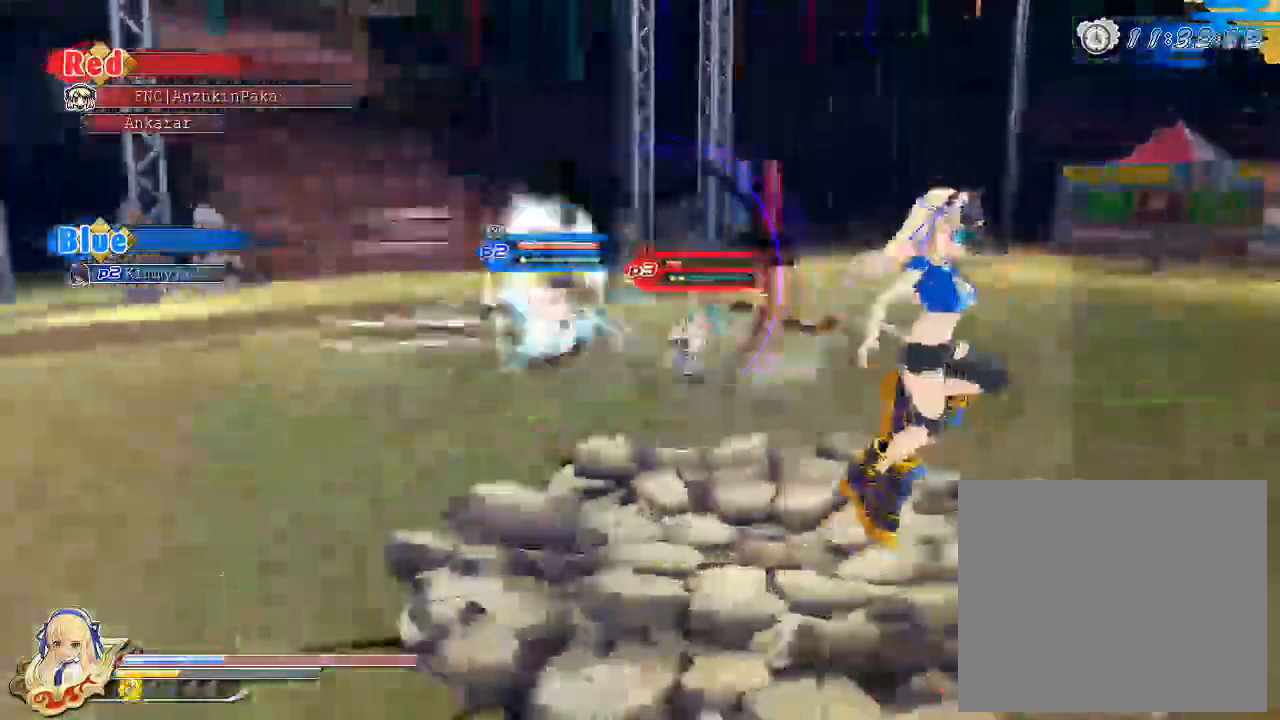
{"buttons": ["CIRCLE"], "left_stick": "up", "right_stick": "center", "events": [[317, "CIRCLE", "down"]]}
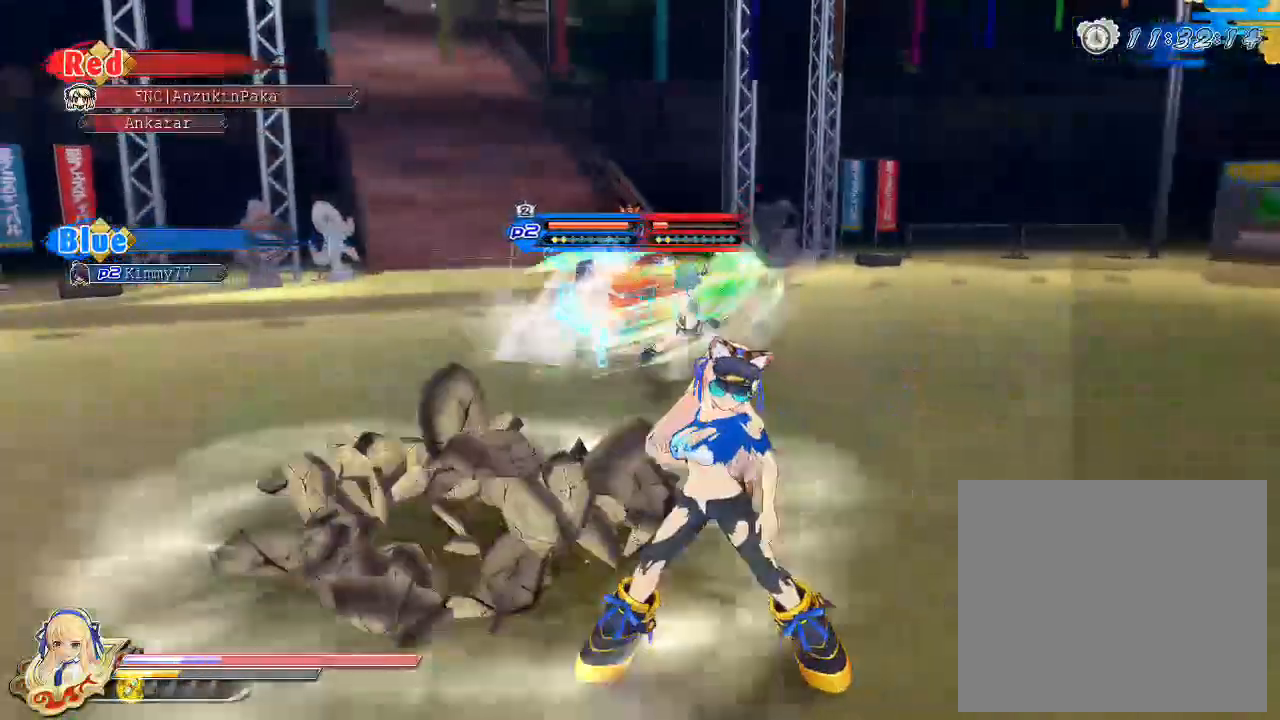
{"buttons": ["TRIANGLE"], "left_stick": "center", "right_stick": "center", "events": [[300, "CIRCLE", "up"], [400, "TRIANGLE", "down"], [433, "left_stick", "center"]]}
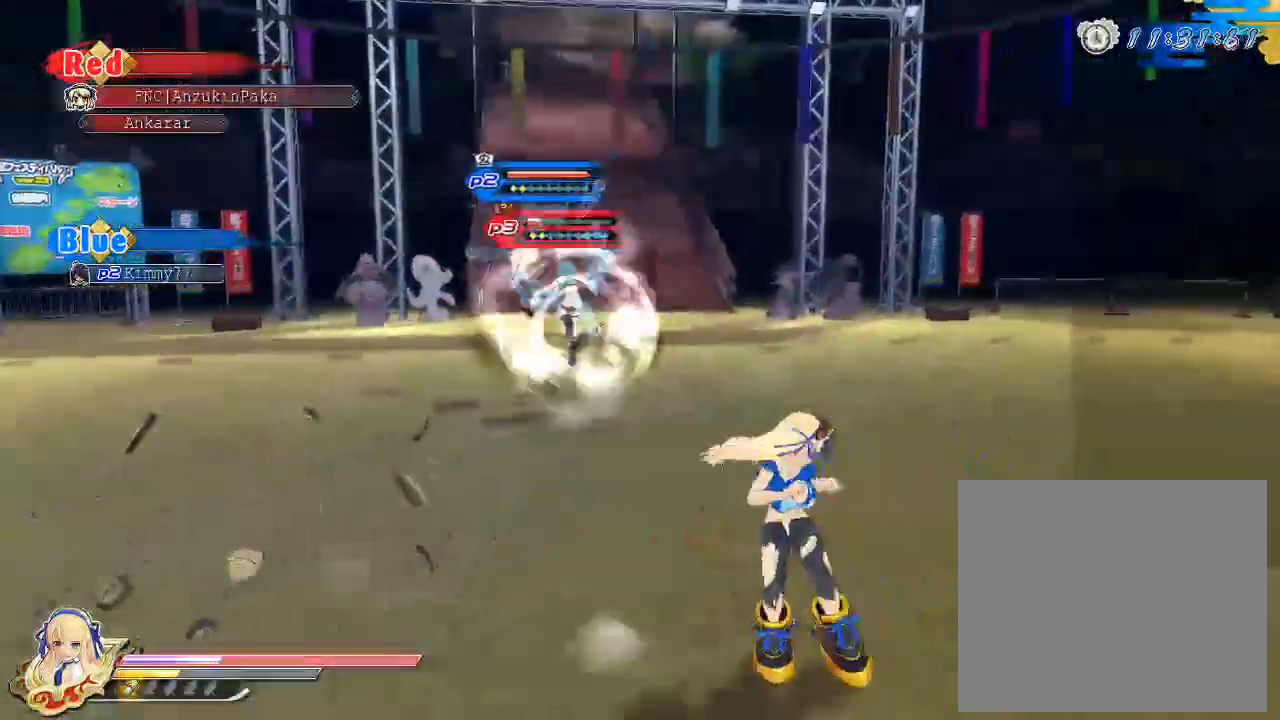
{"buttons": ["TRIANGLE"], "left_stick": "center", "right_stick": "center", "events": []}
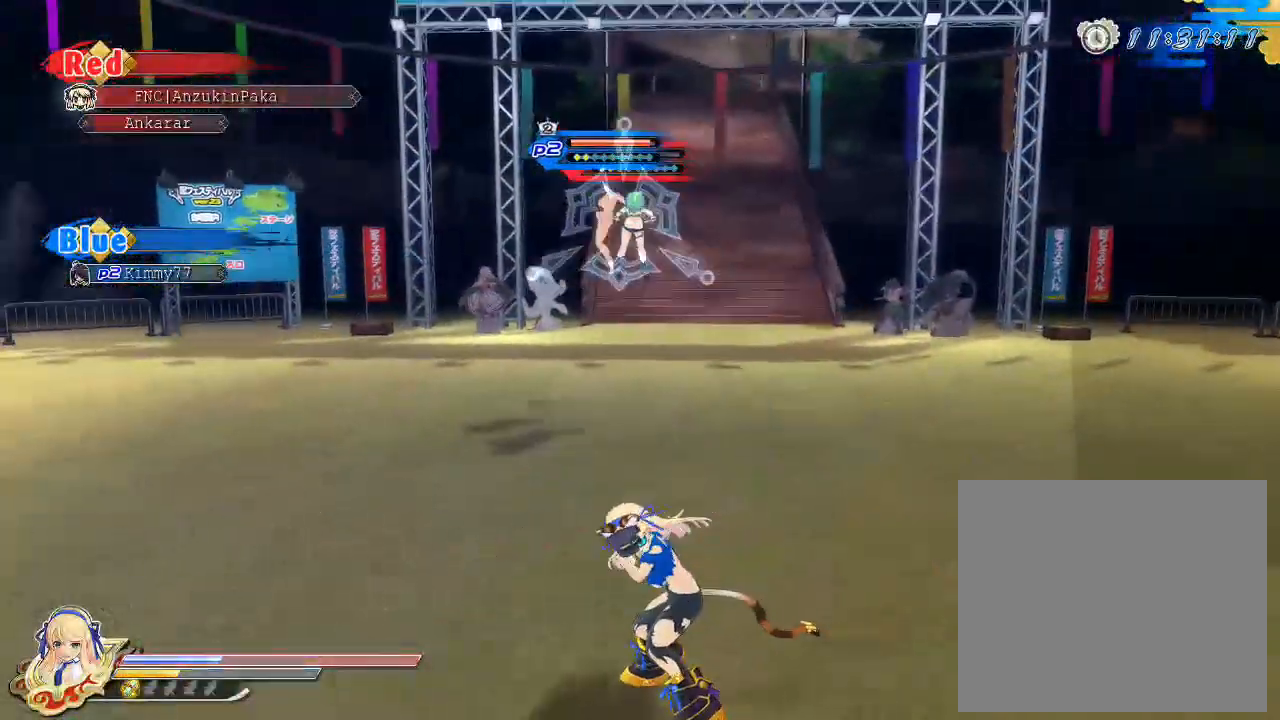
{"buttons": ["TRIANGLE"], "left_stick": "center", "right_stick": "center", "events": []}
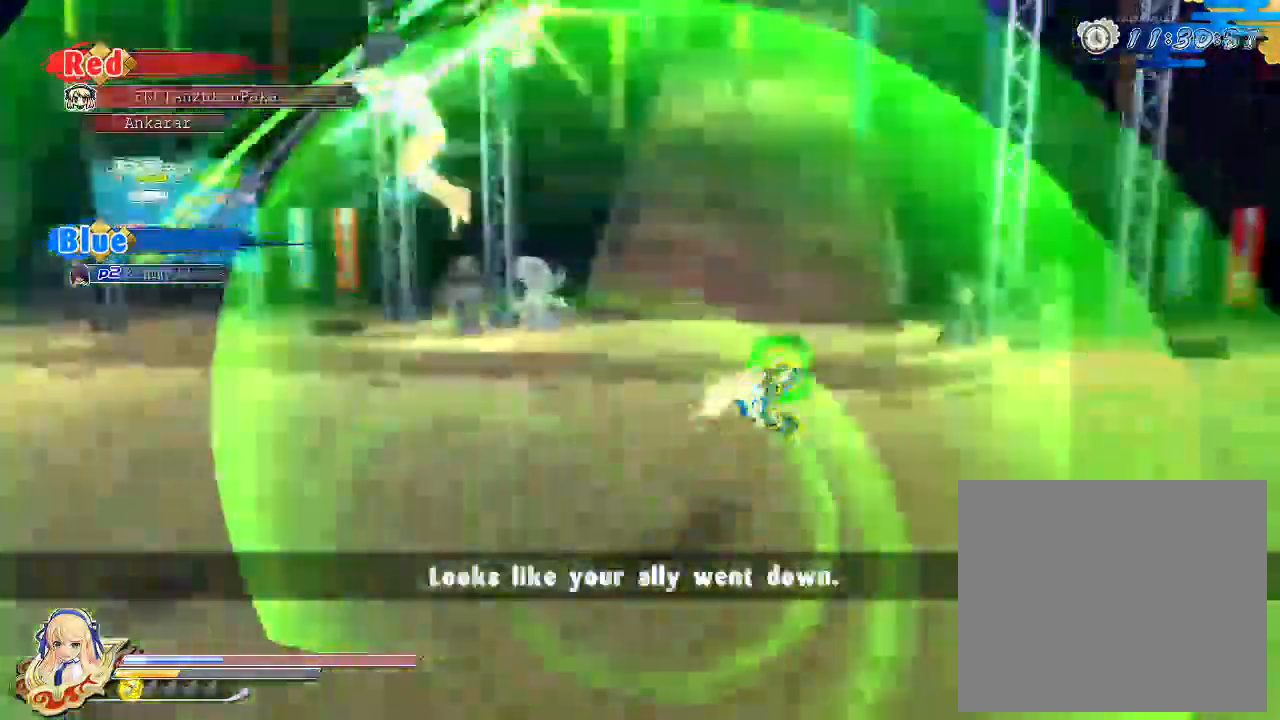
{"buttons": [], "left_stick": "left", "right_stick": "center", "events": [[283, "left_stick", "left"], [433, "TRIANGLE", "up"]]}
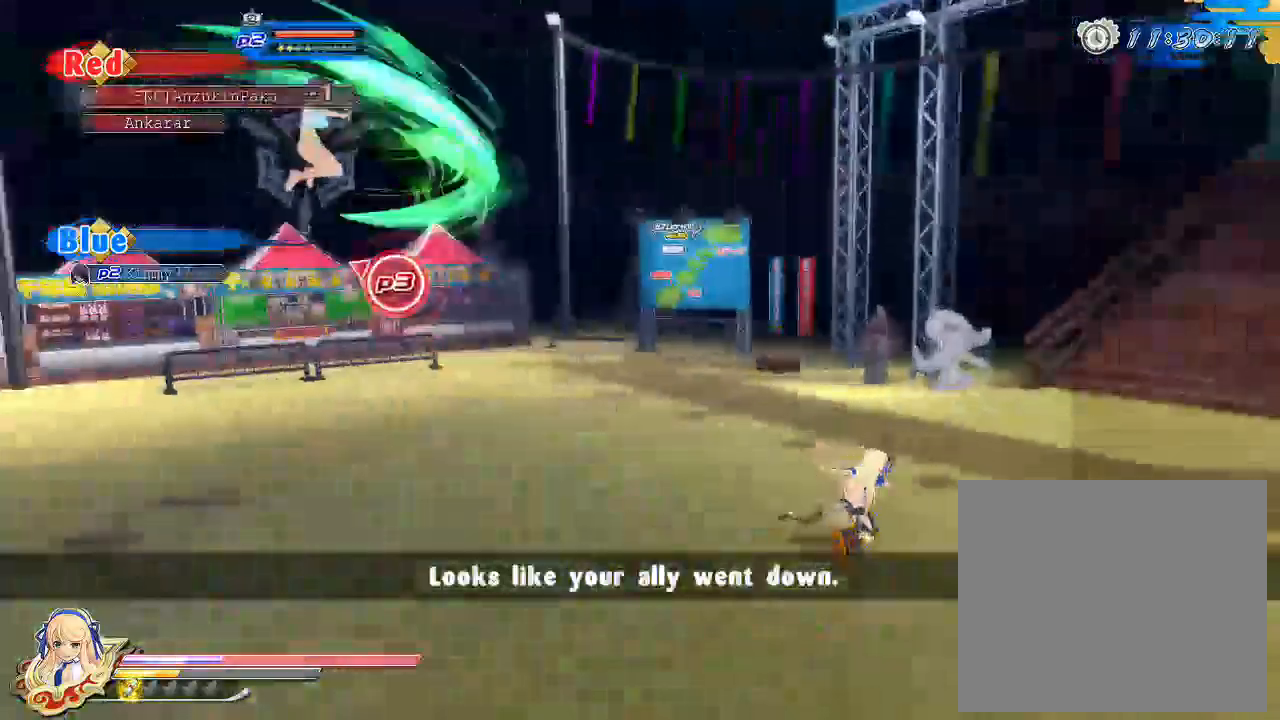
{"buttons": [], "left_stick": "left", "right_stick": "center", "events": [[100, "R1", "down"], [483, "R1", "up"]]}
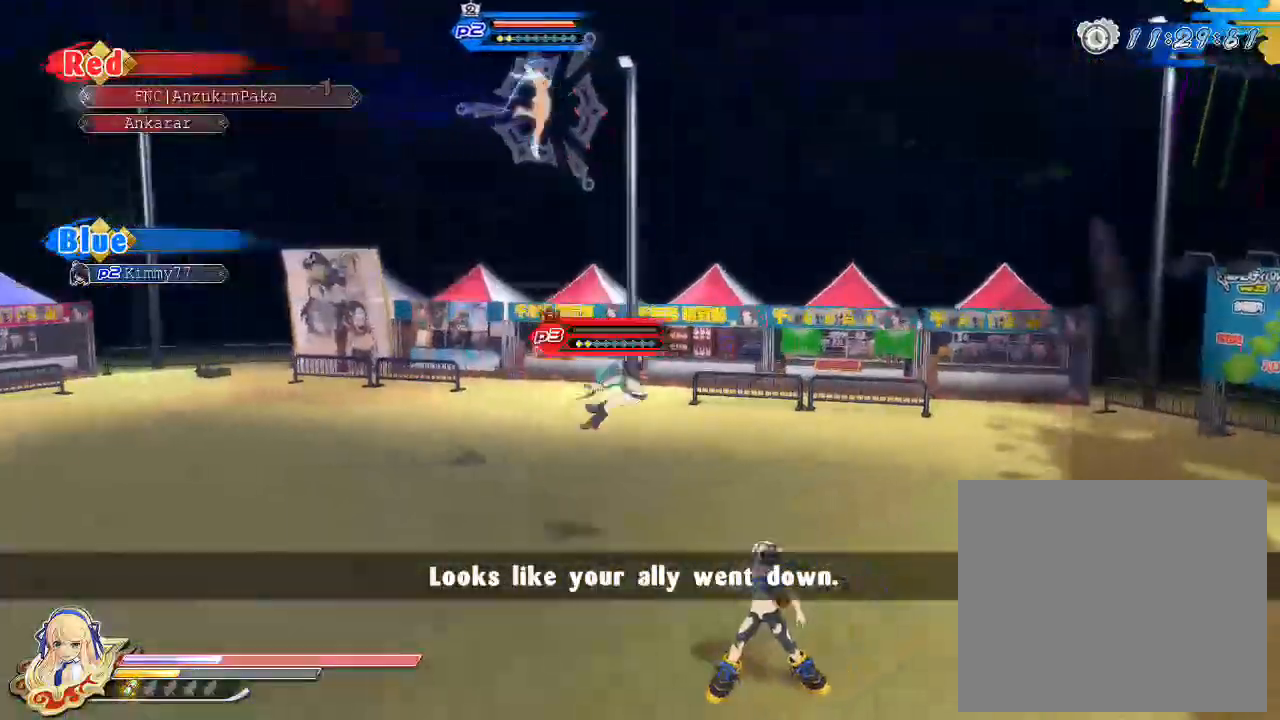
{"buttons": ["TRIANGLE"], "left_stick": "up", "right_stick": "center", "events": [[100, "CROSS", "down"], [100, "left_stick", "up-left"], [200, "left_stick", "up"], [217, "CROSS", "up"], [283, "TRIANGLE", "down"]]}
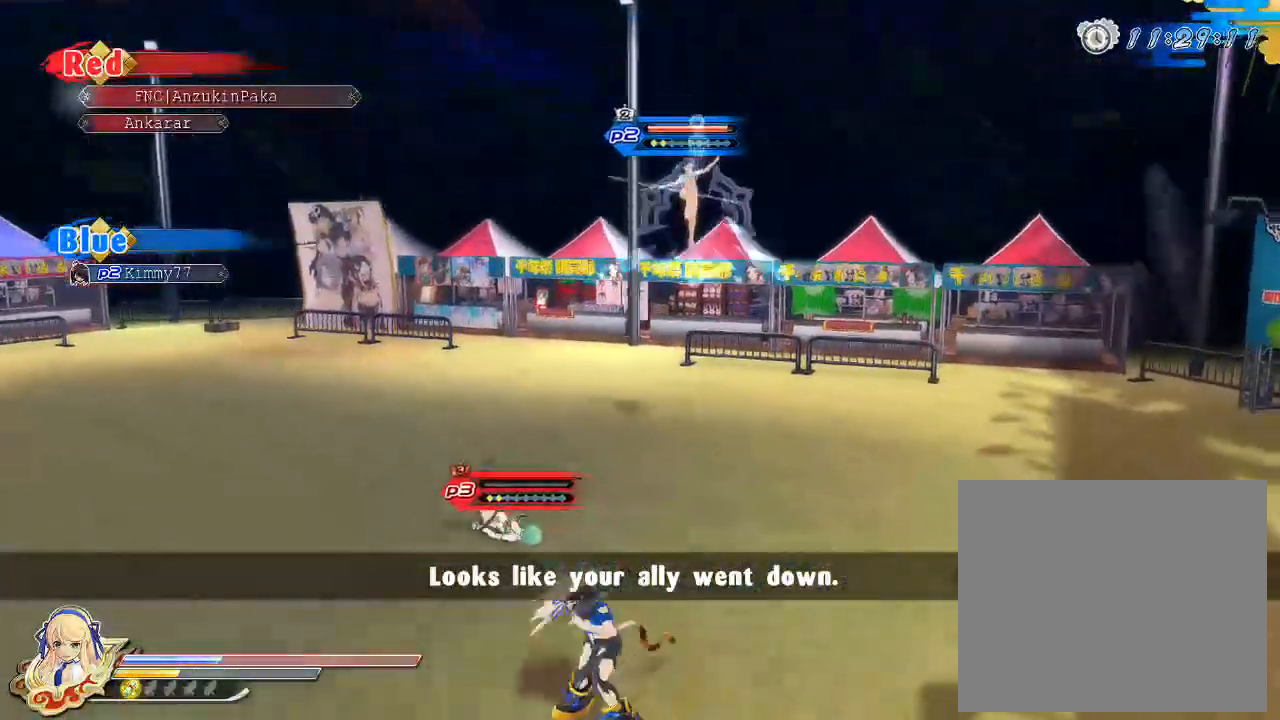
{"buttons": ["TRIANGLE"], "left_stick": "up", "right_stick": "center", "events": []}
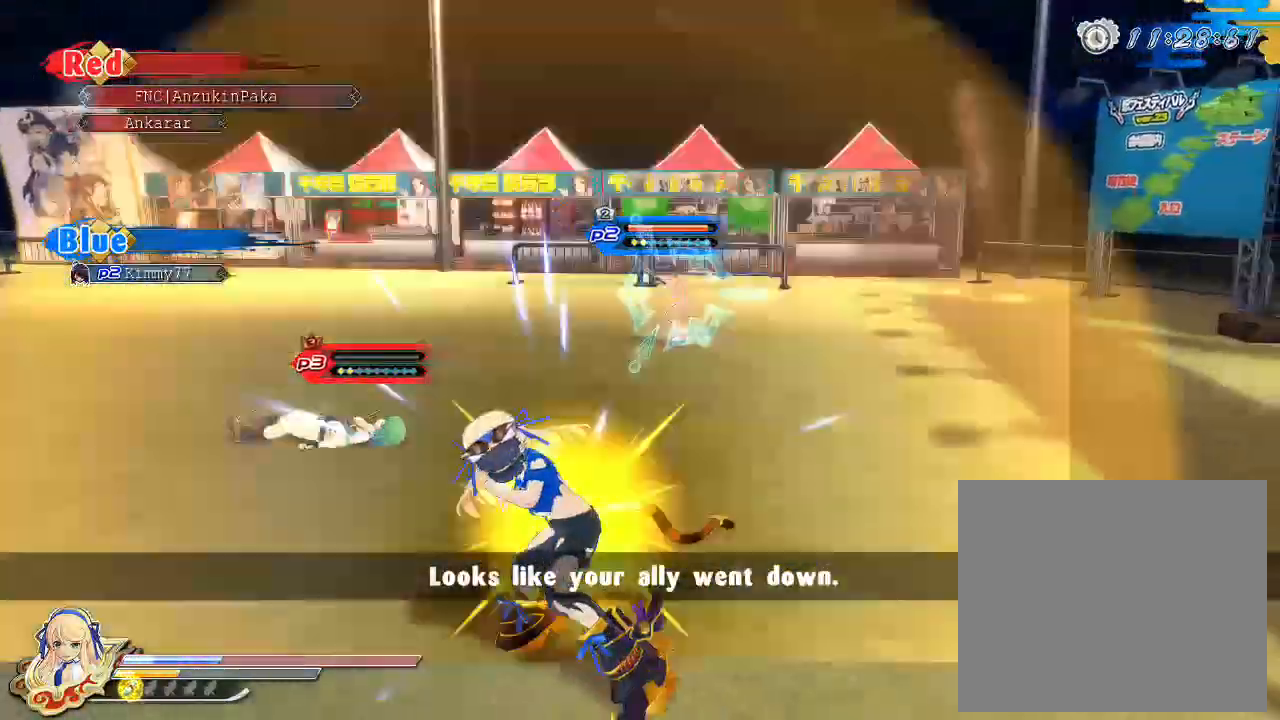
{"buttons": ["TRIANGLE"], "left_stick": "up", "right_stick": "center", "events": []}
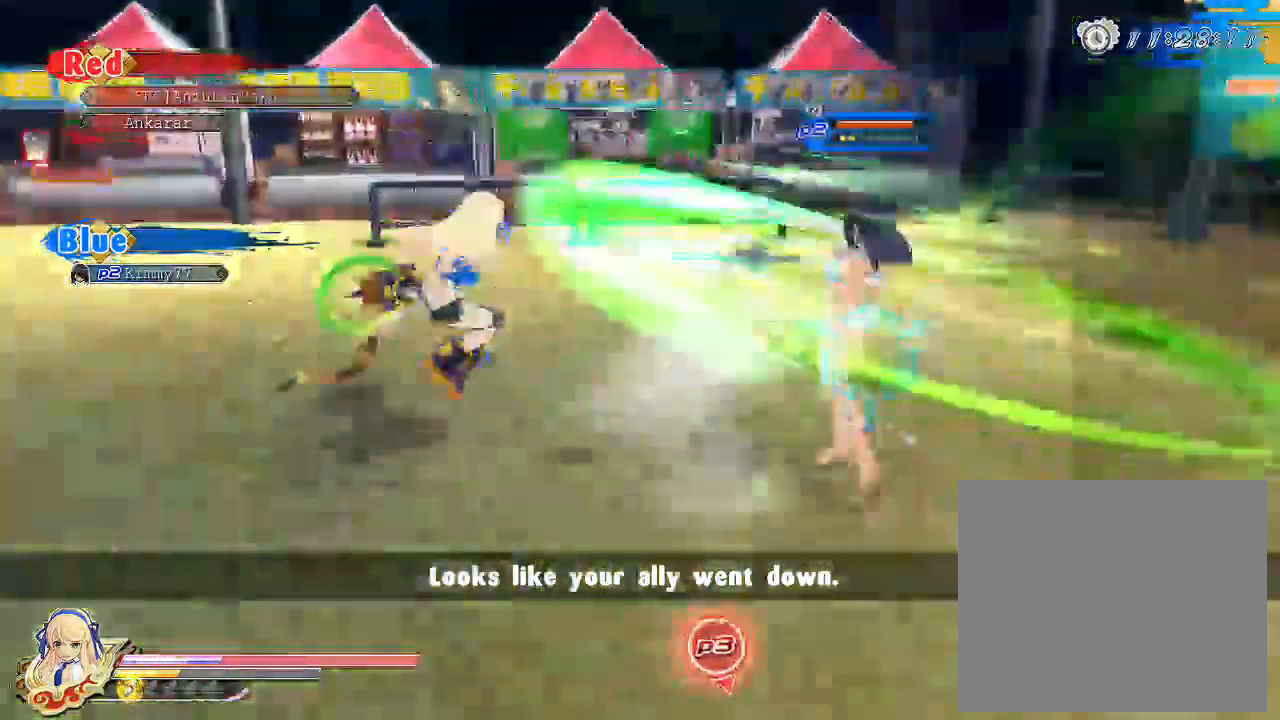
{"buttons": ["TRIANGLE"], "left_stick": "up-right", "right_stick": "center", "events": [[33, "left_stick", "up-right"]]}
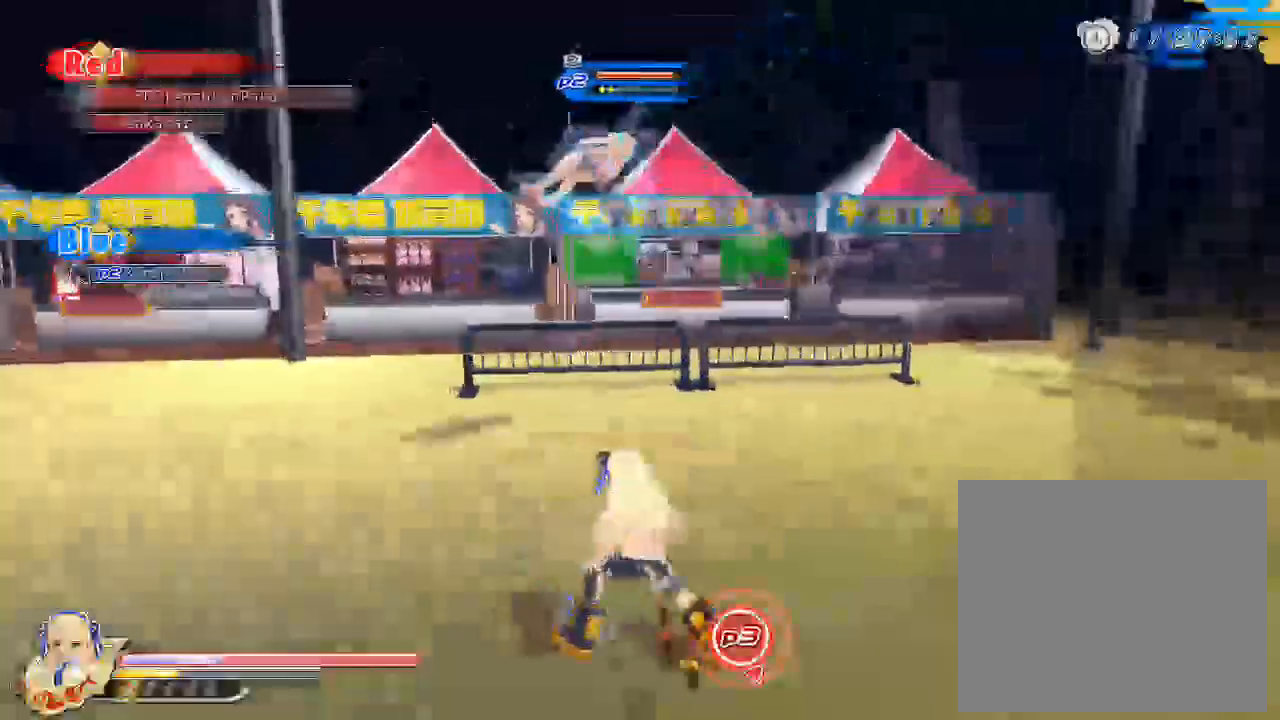
{"buttons": [], "left_stick": "up", "right_stick": "center", "events": [[100, "TRIANGLE", "up"], [267, "left_stick", "up"], [333, "CROSS", "down"], [467, "CROSS", "up"]]}
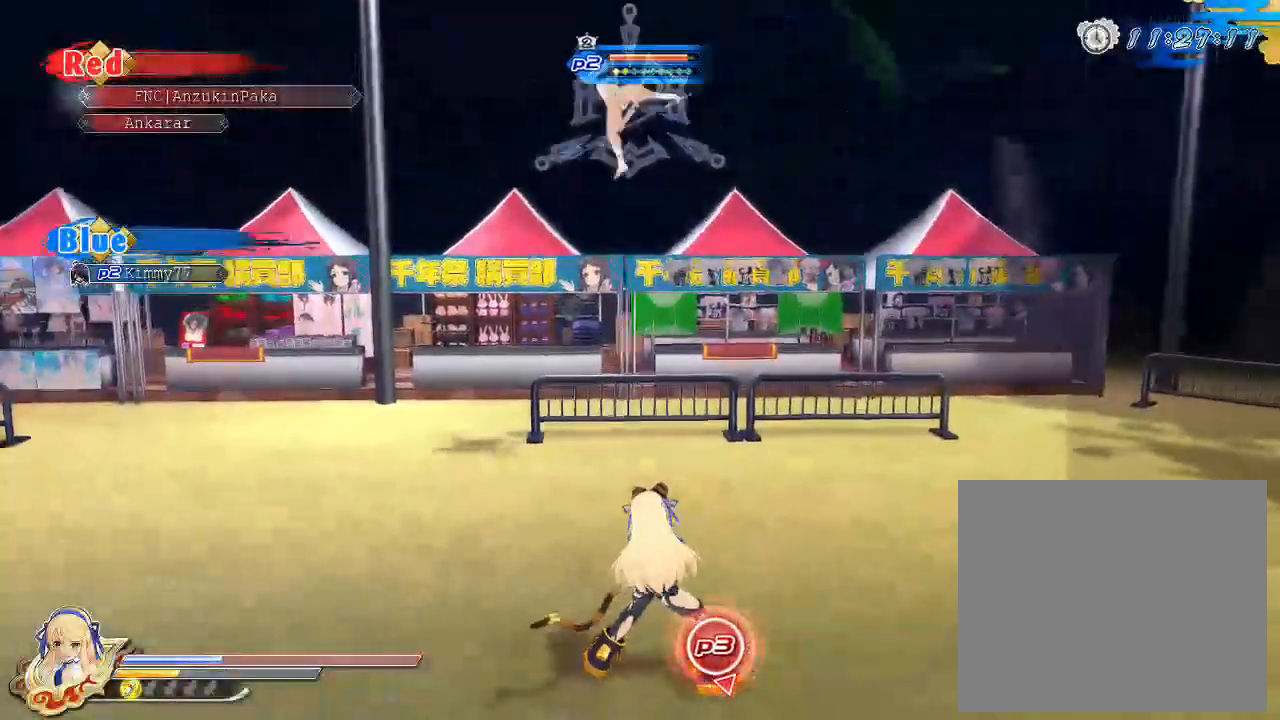
{"buttons": [], "left_stick": "up", "right_stick": "center", "events": [[117, "SQUARE", "down"], [200, "SQUARE", "up"]]}
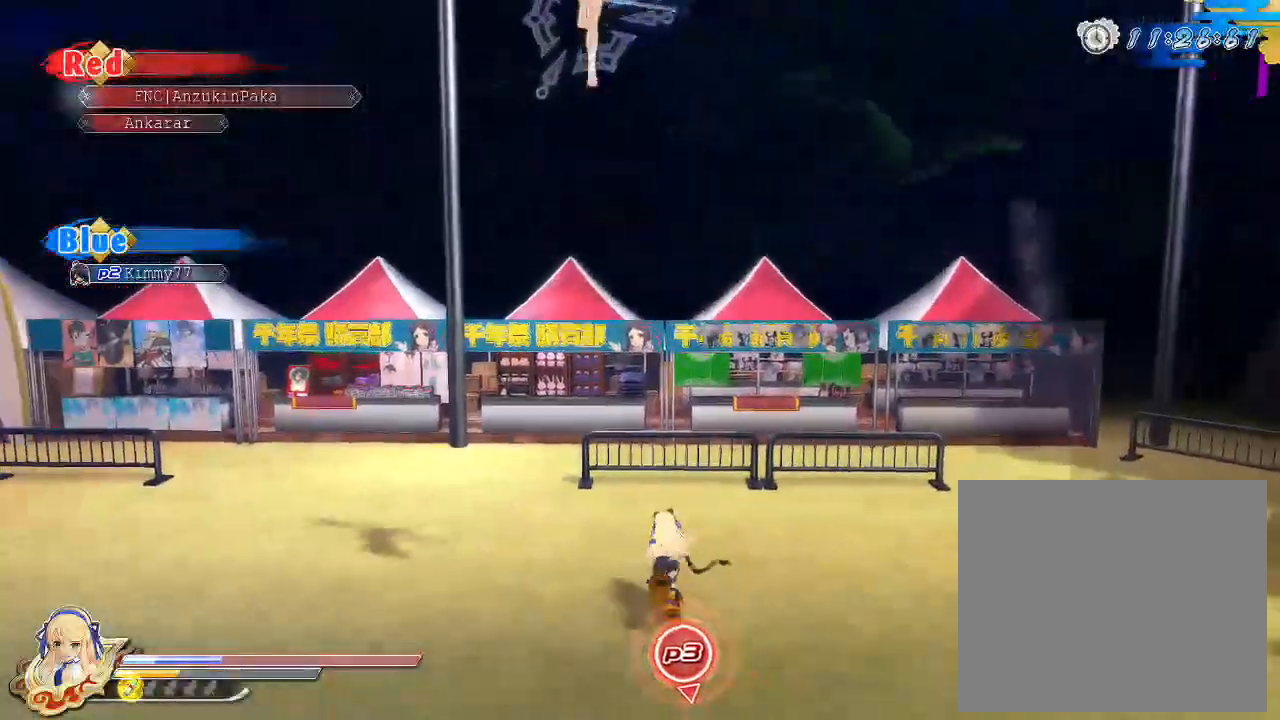
{"buttons": ["SQUARE"], "left_stick": "left", "right_stick": "center", "events": [[250, "left_stick", "left"], [300, "SQUARE", "down"]]}
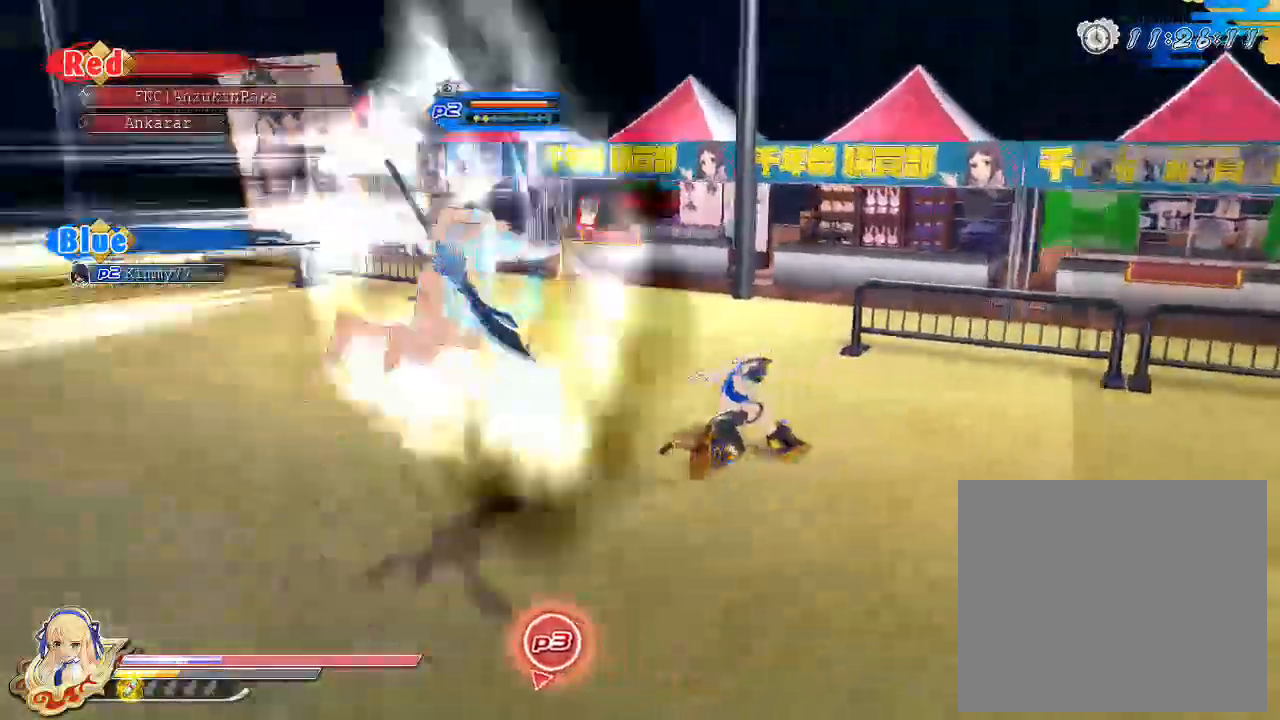
{"buttons": [], "left_stick": "left", "right_stick": "center", "events": [[467, "SQUARE", "up"]]}
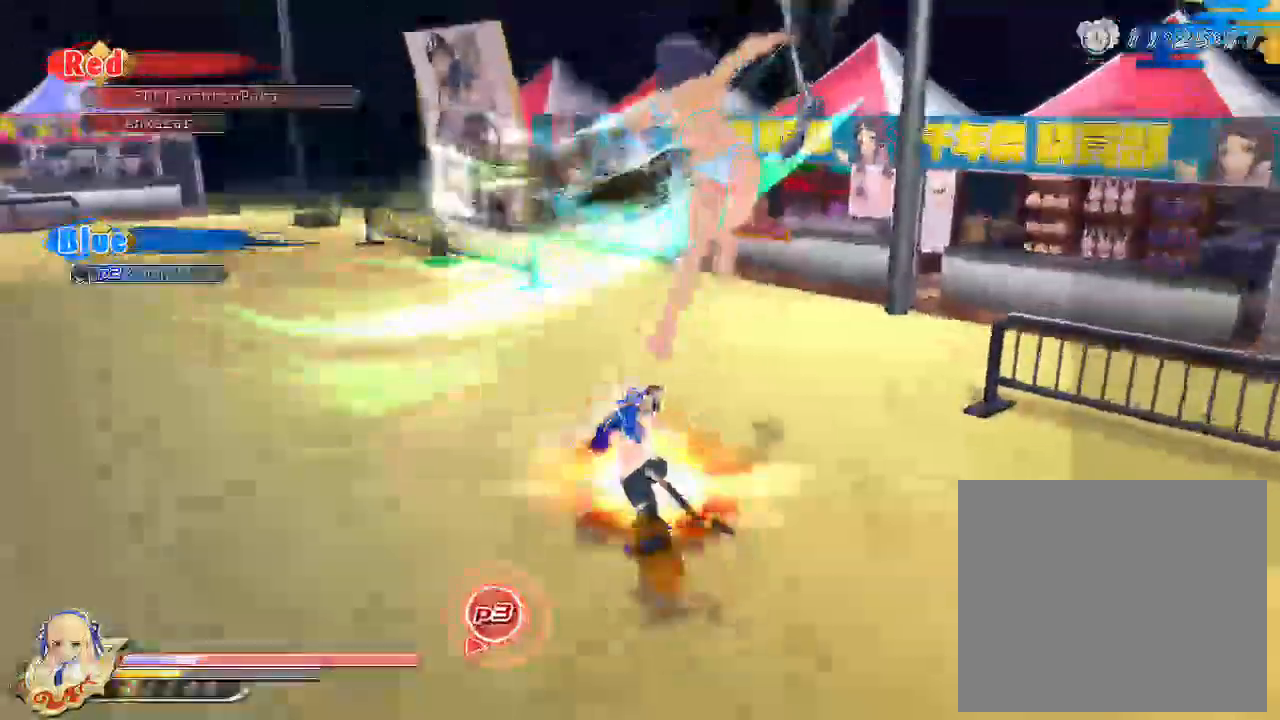
{"buttons": ["CROSS"], "left_stick": "up-left", "right_stick": "center", "events": [[33, "left_stick", "up-left"], [67, "R1", "down"], [350, "R1", "up"], [450, "CROSS", "down"]]}
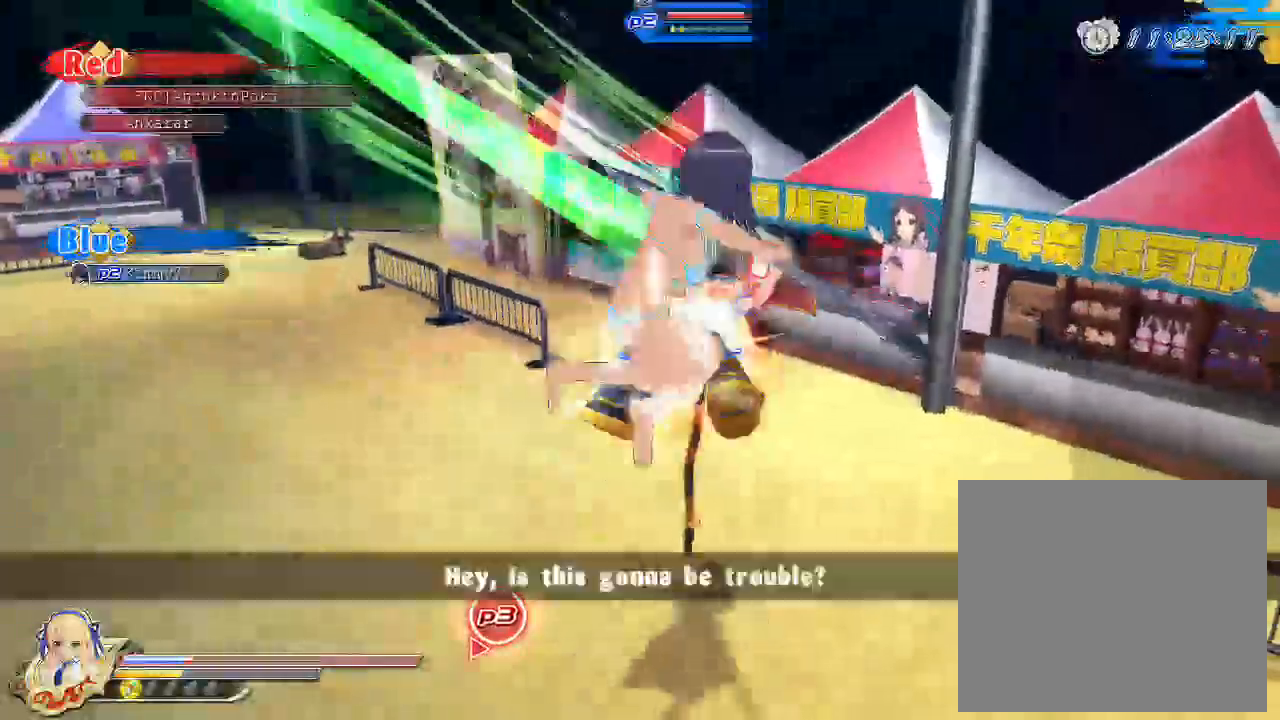
{"buttons": [], "left_stick": "center", "right_stick": "center", "events": [[167, "left_stick", "center"], [317, "CROSS", "up"]]}
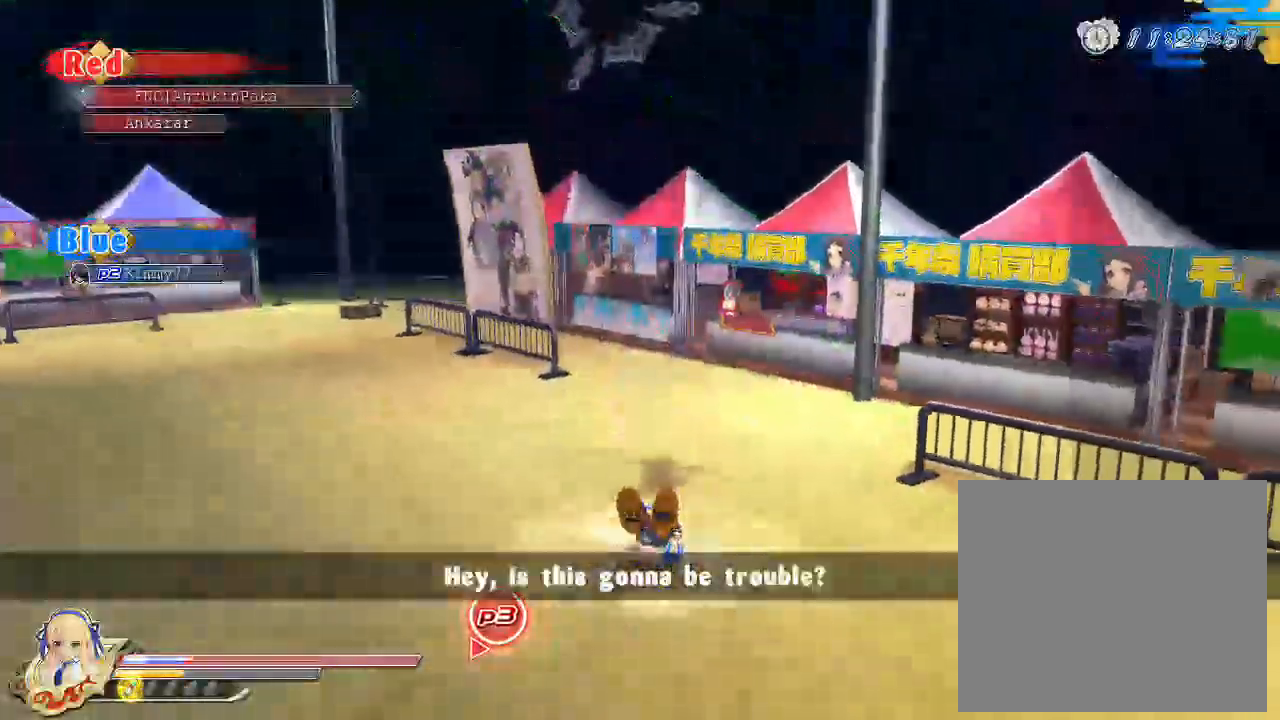
{"buttons": [], "left_stick": "center", "right_stick": "center", "events": [[33, "SQUARE", "down"], [33, "TRIANGLE", "down"], [83, "TRIANGLE", "up"], [167, "SQUARE", "up"]]}
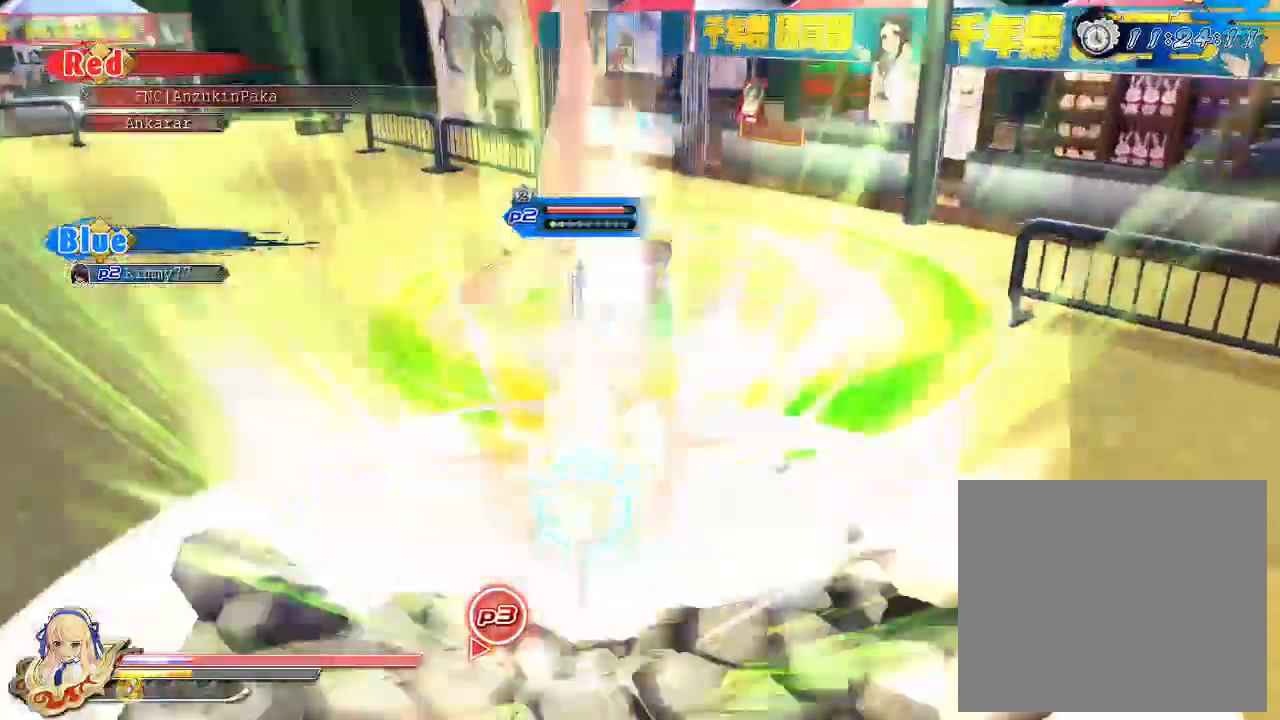
{"buttons": ["CROSS"], "left_stick": "center", "right_stick": "center", "events": [[300, "CROSS", "down"], [317, "HOME", "down"], [317, "SQUARE", "down"], [367, "HOME", "up"], [367, "SQUARE", "up"]]}
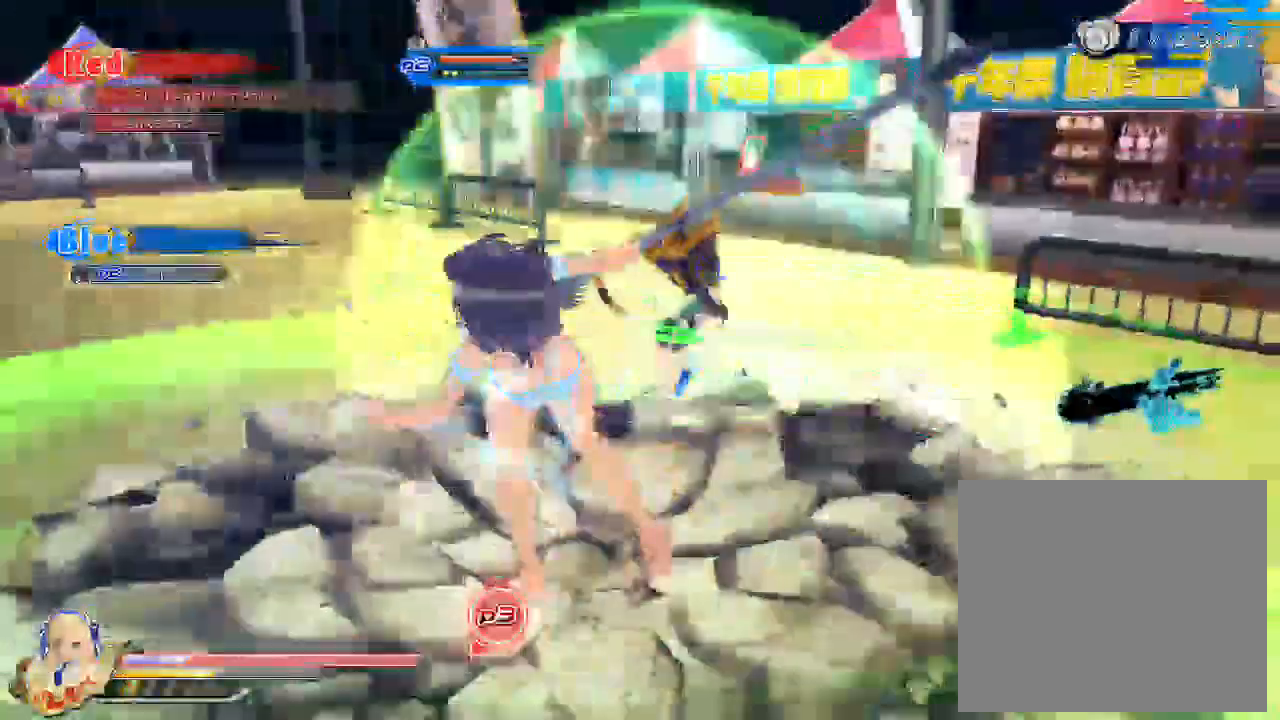
{"buttons": [], "left_stick": "center", "right_stick": "center", "events": [[67, "CIRCLE", "down"], [67, "CROSS", "up"], [183, "CIRCLE", "up"], [333, "TRIANGLE", "down"], [483, "TRIANGLE", "up"]]}
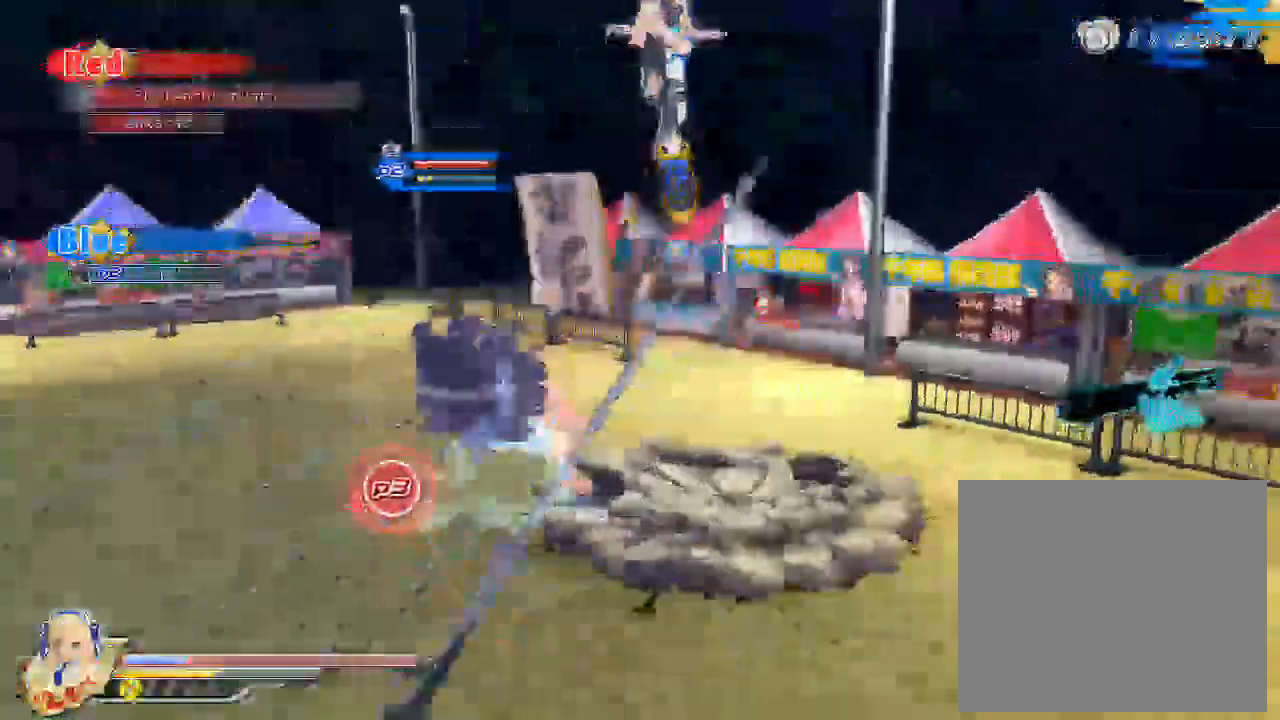
{"buttons": ["R1"], "left_stick": "center", "right_stick": "center", "events": [[233, "R1", "down"]]}
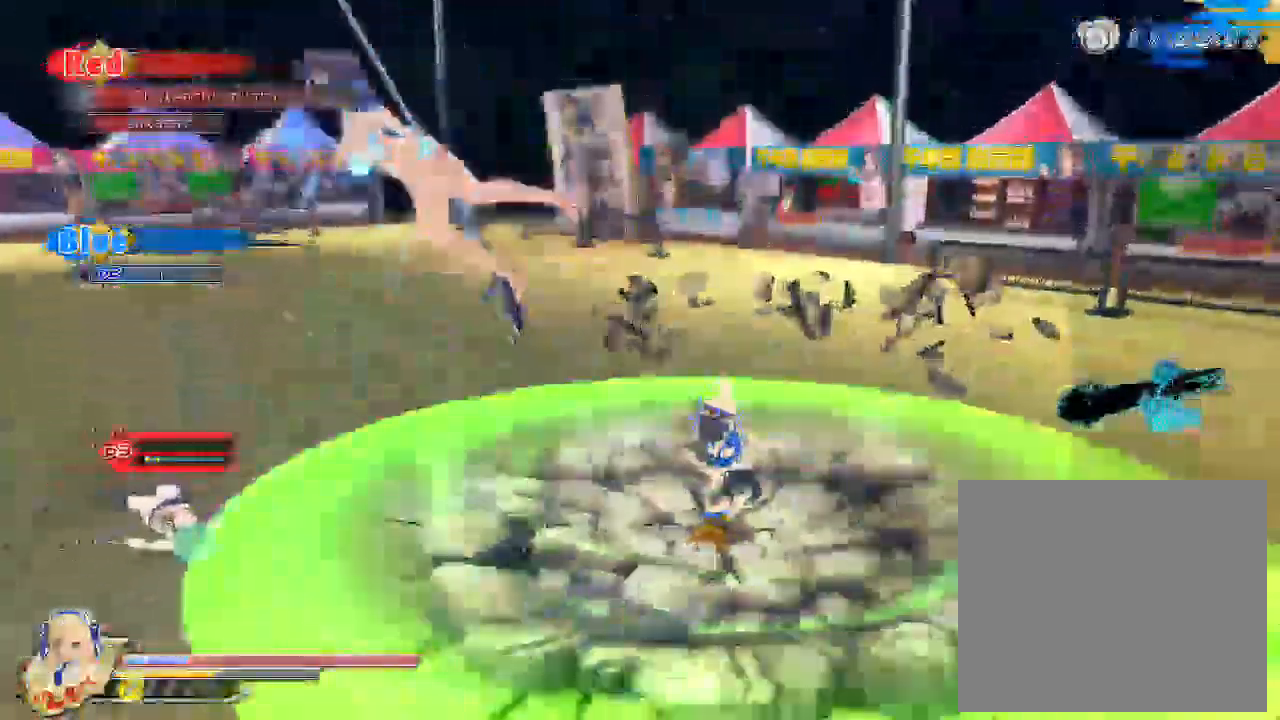
{"buttons": ["CROSS"], "left_stick": "left", "right_stick": "center", "events": [[300, "left_stick", "left"], [350, "R1", "up"], [483, "CROSS", "down"]]}
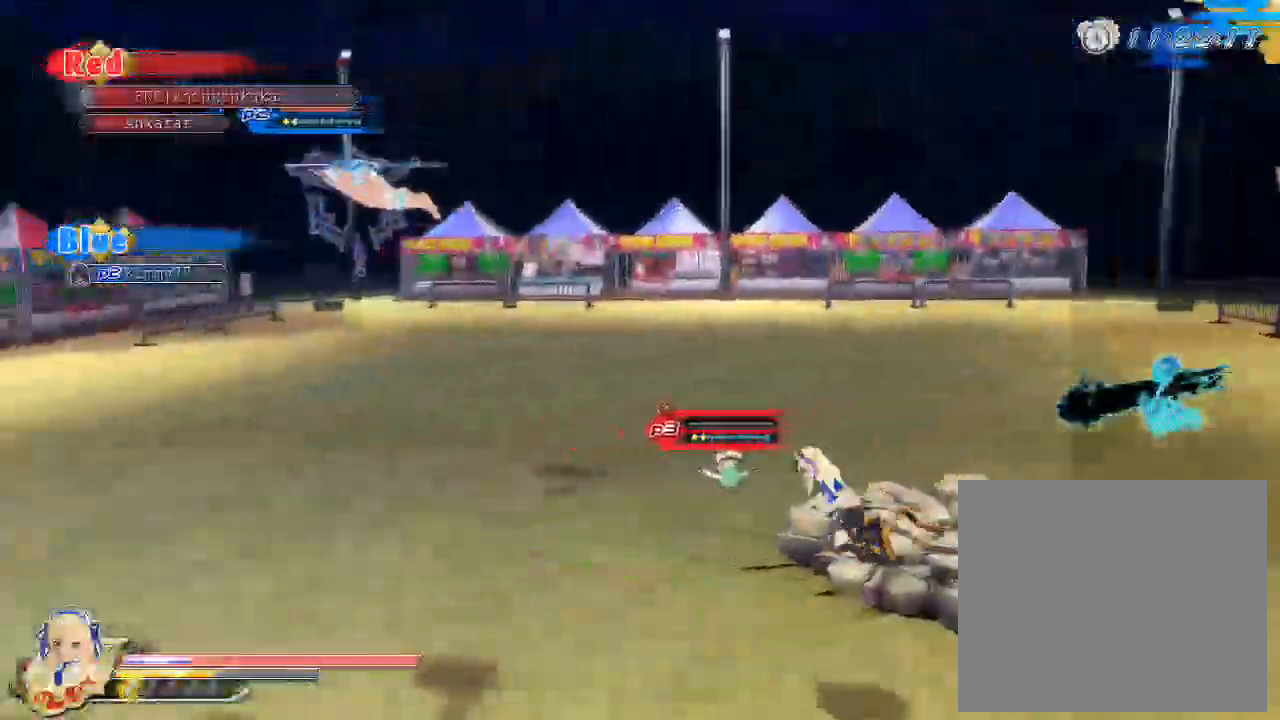
{"buttons": ["TRIANGLE"], "left_stick": "up", "right_stick": "center", "events": [[83, "CROSS", "up"], [133, "left_stick", "up-left"], [233, "TRIANGLE", "down"], [300, "left_stick", "up"]]}
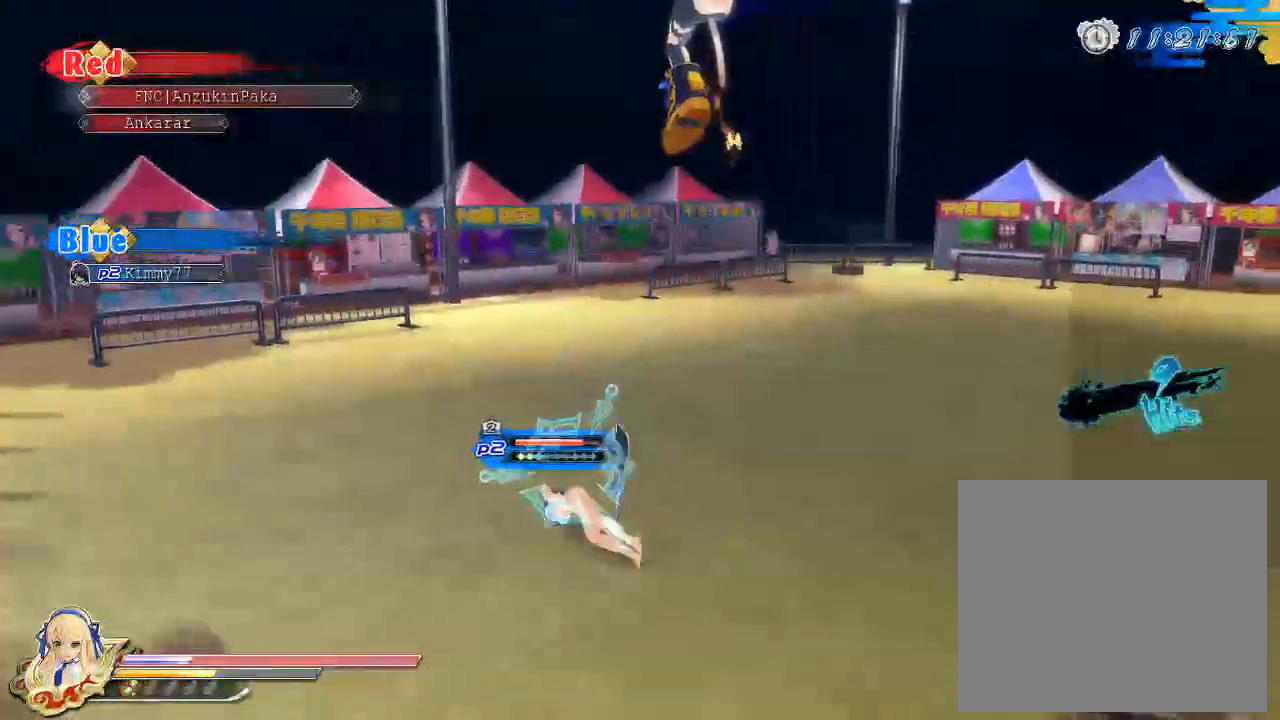
{"buttons": ["TRIANGLE"], "left_stick": "up", "right_stick": "center", "events": []}